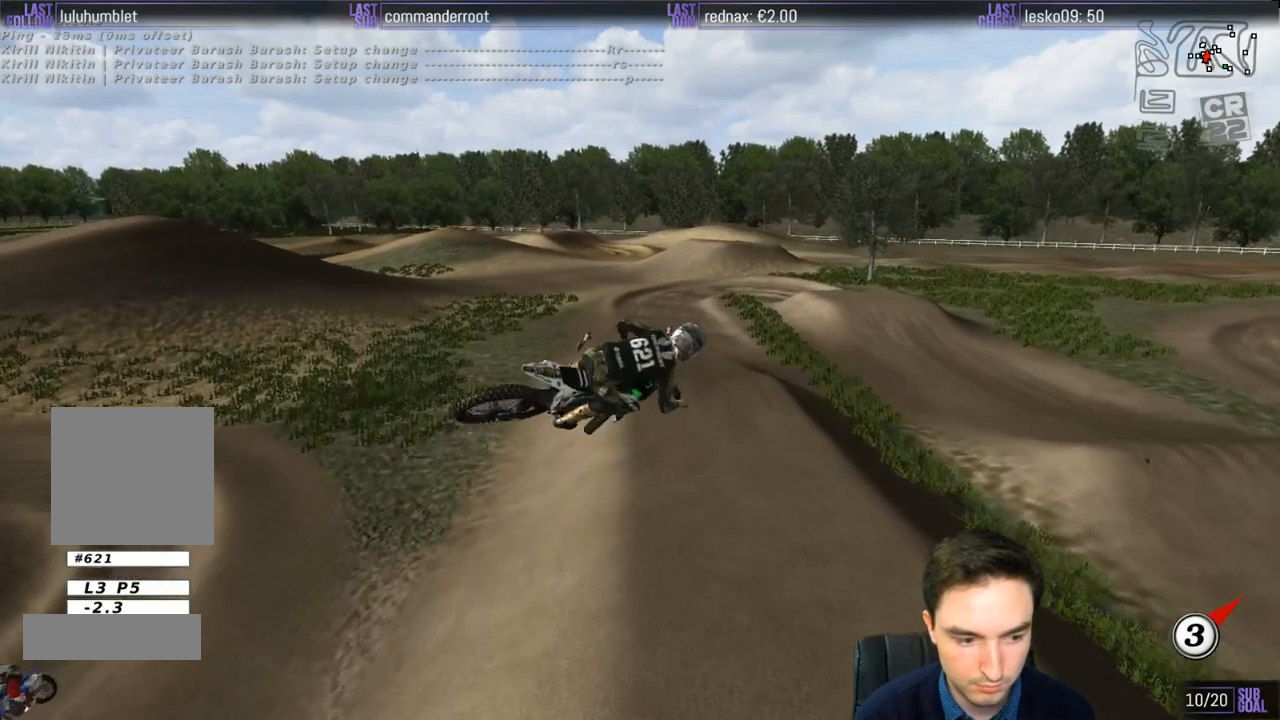
Gameplay with a controller (Xbox layout); each line is a JSON object with the inputs held at the frame after it. "events" lists button and stick changes between this image and that frame as [ms after this image, input, new state], when the widget could be followed in between. Not read: L3 R3.
{"buttons": [], "left_stick": "down-left", "right_stick": "center", "events": [[83, "R2", "down"], [183, "R2", "up"], [417, "left_stick", "down-left"]]}
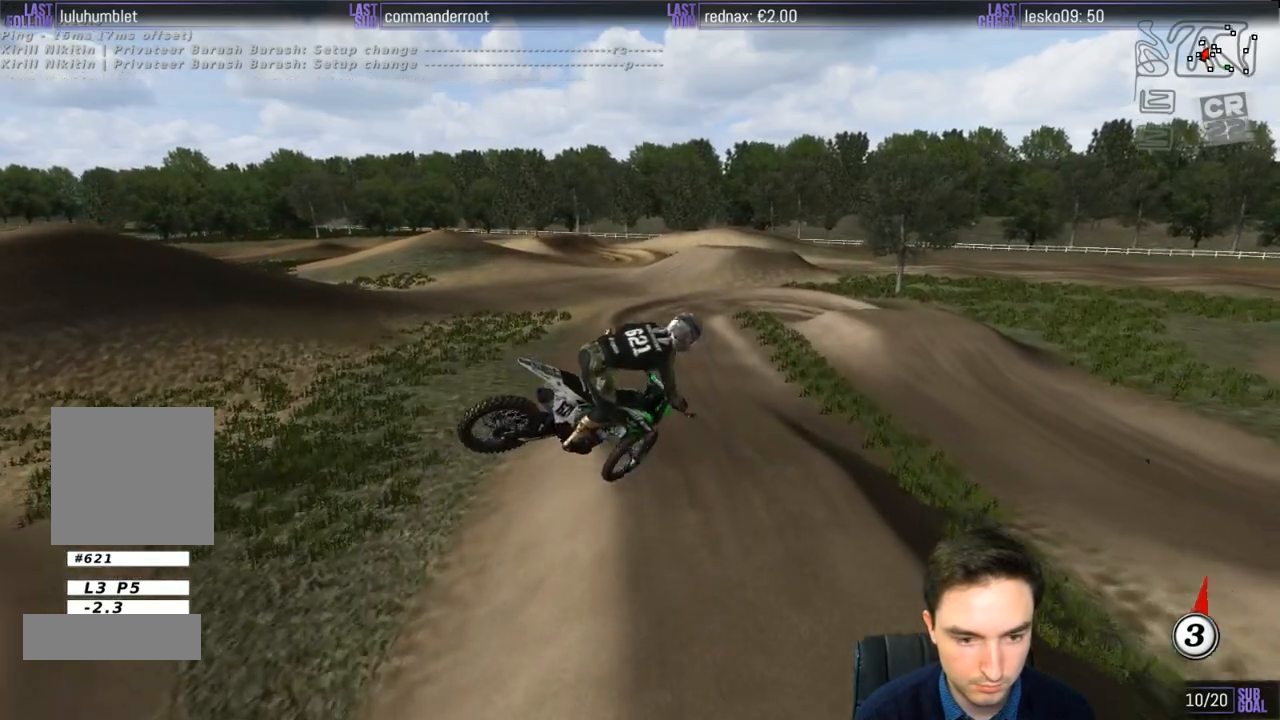
{"buttons": ["L1"], "left_stick": "right", "right_stick": "center", "events": [[150, "left_stick", "down"], [283, "left_stick", "down-right"], [317, "L1", "down"], [467, "left_stick", "right"]]}
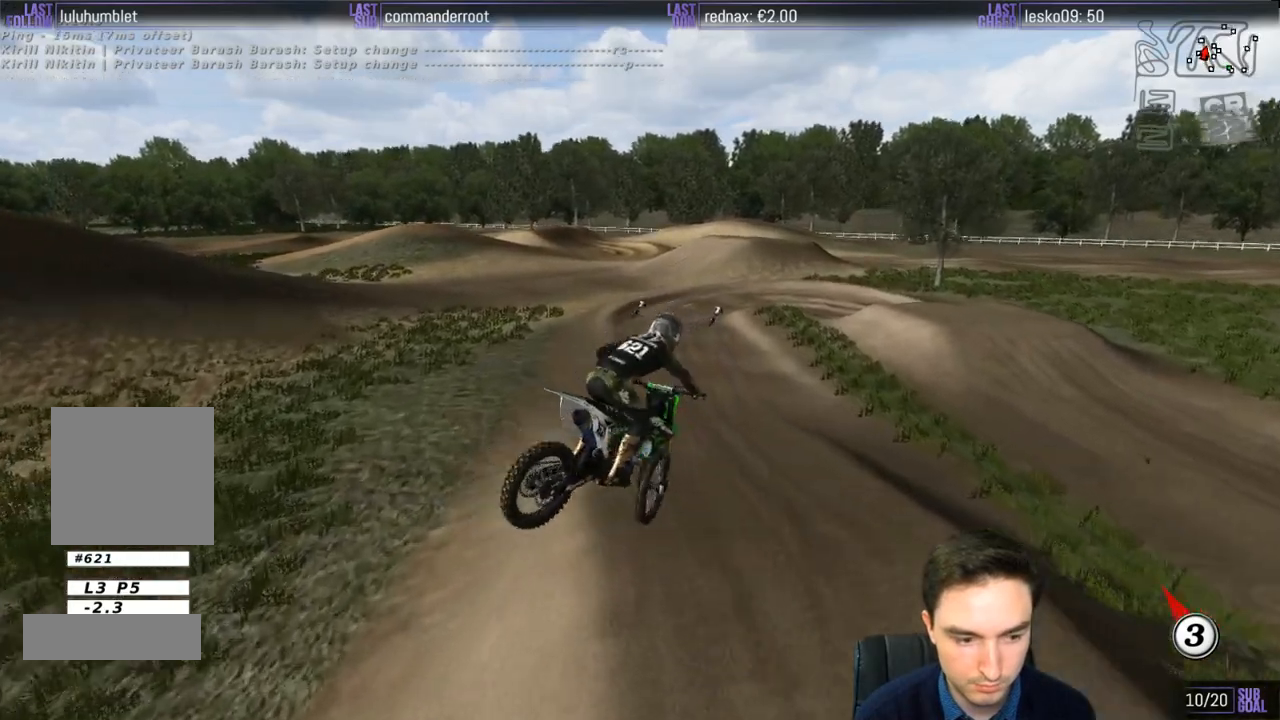
{"buttons": ["R2"], "left_stick": "left", "right_stick": "center", "events": [[150, "L1", "up"], [150, "R2", "down"], [183, "left_stick", "center"], [350, "left_stick", "left"]]}
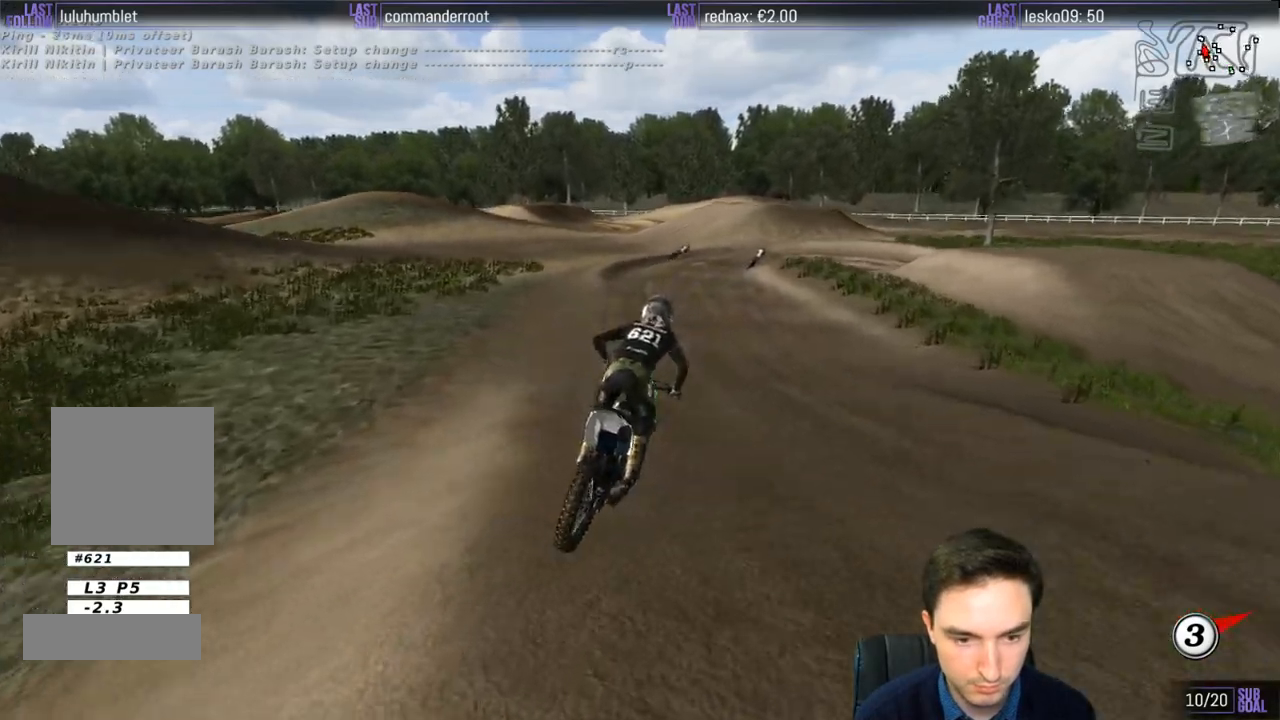
{"buttons": [], "left_stick": "center", "right_stick": "center", "events": [[117, "left_stick", "center"], [350, "left_stick", "right"], [383, "X", "down"], [417, "R2", "up"], [450, "X", "up"], [450, "left_stick", "center"]]}
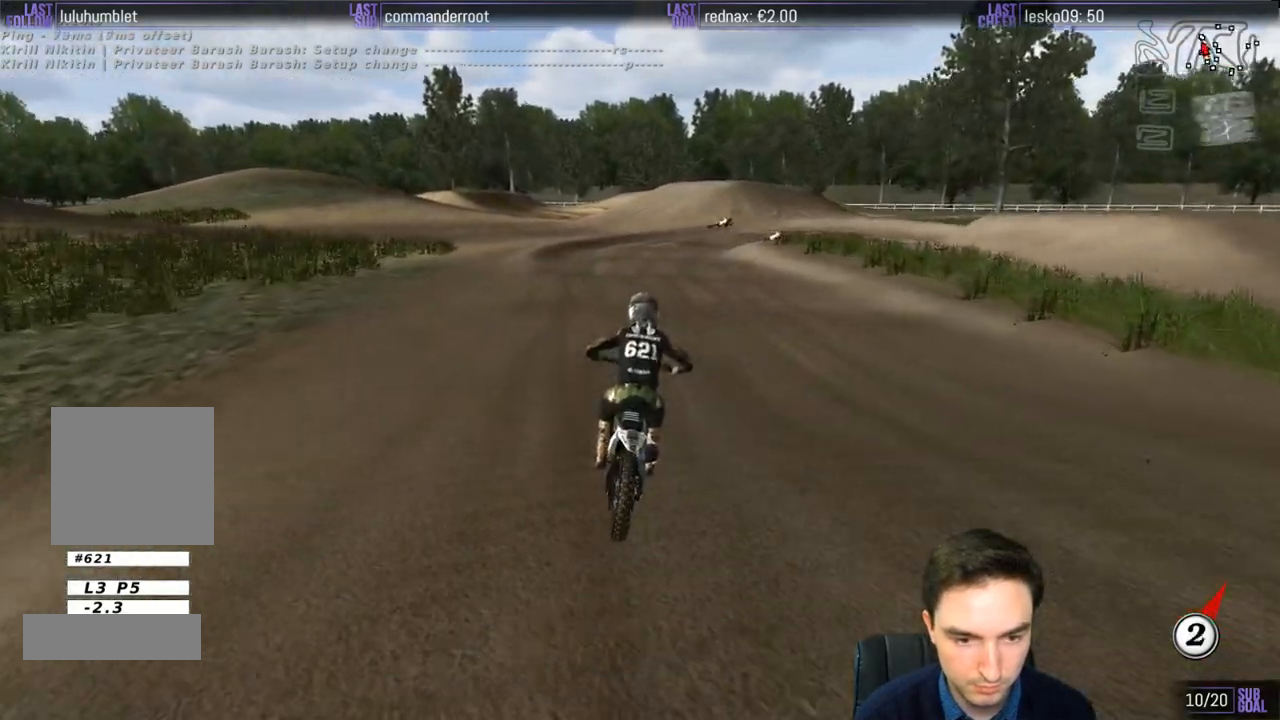
{"buttons": [], "left_stick": "down", "right_stick": "center", "events": [[50, "X", "down"], [150, "X", "up"], [317, "left_stick", "down-right"], [367, "A", "down"], [383, "L2", "down"], [383, "left_stick", "down"], [483, "A", "up"], [483, "L2", "up"]]}
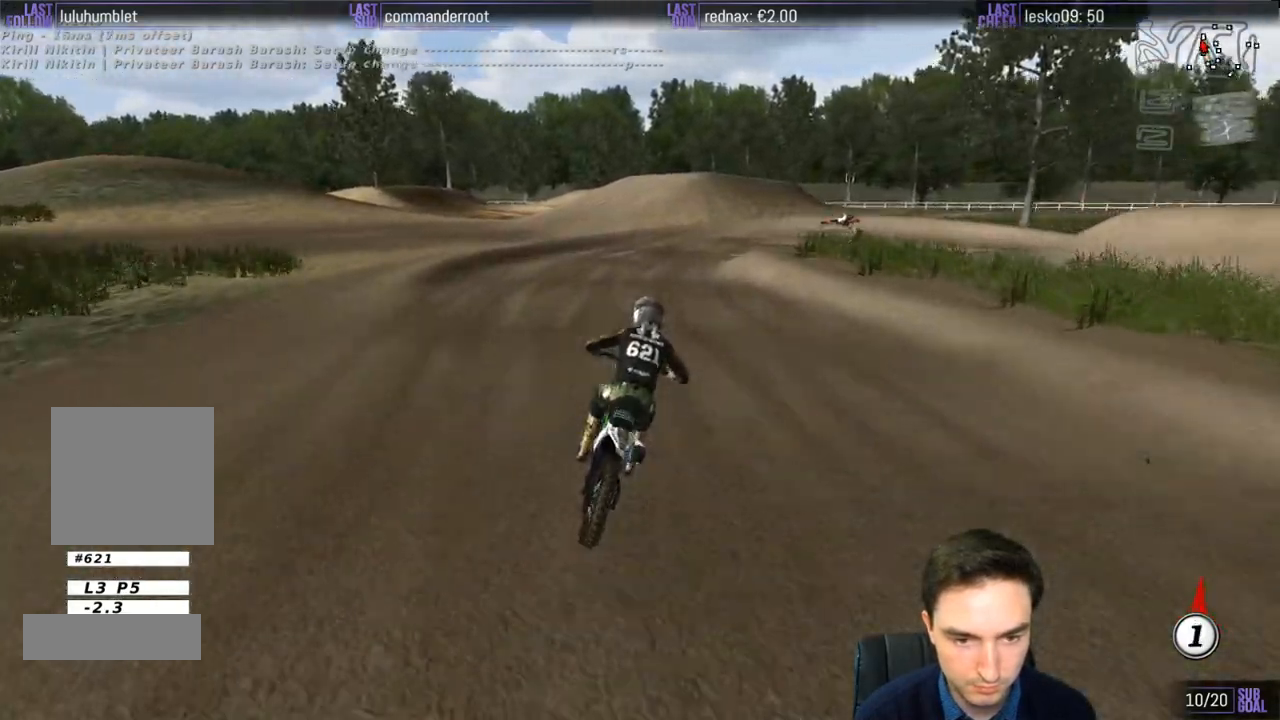
{"buttons": ["A", "L2"], "left_stick": "down", "right_stick": "center", "events": [[17, "left_stick", "center"], [283, "left_stick", "down"], [417, "A", "down"], [450, "L2", "down"]]}
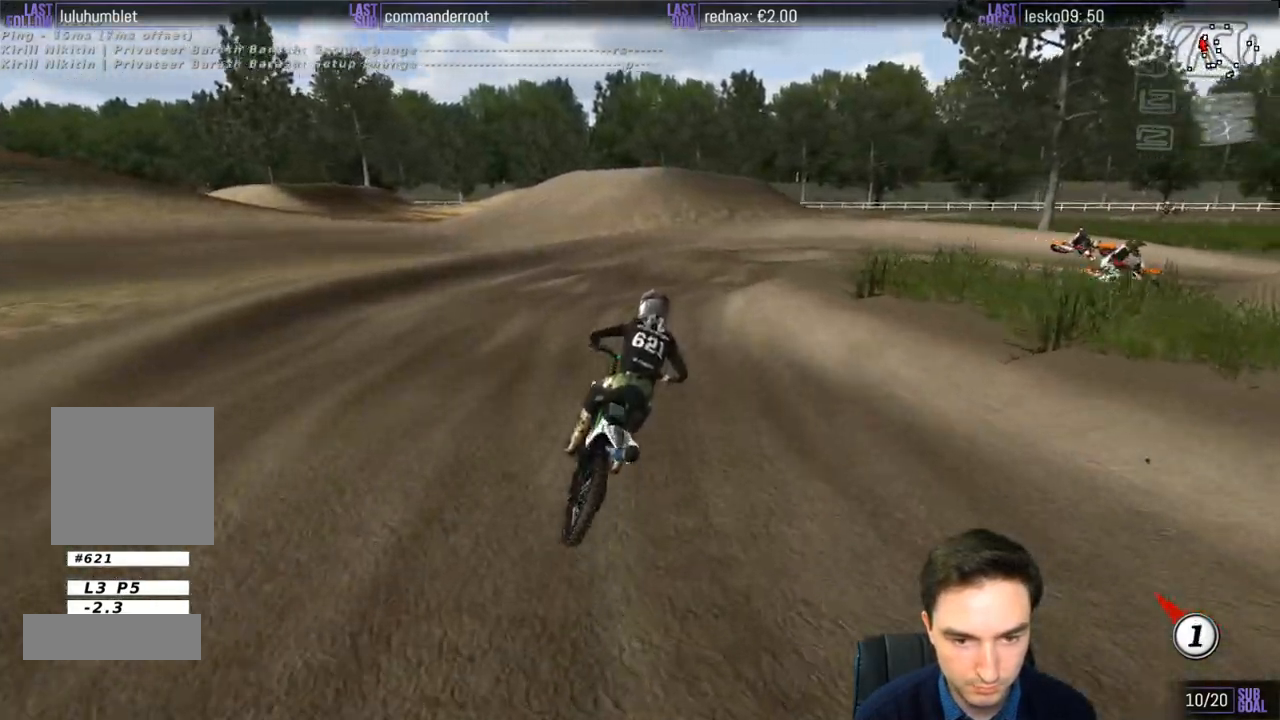
{"buttons": [], "left_stick": "center", "right_stick": "center", "events": [[17, "A", "up"], [167, "A", "down"], [200, "left_stick", "down-right"], [250, "A", "up"], [383, "A", "down"], [383, "L2", "up"], [383, "left_stick", "center"], [417, "A", "up"]]}
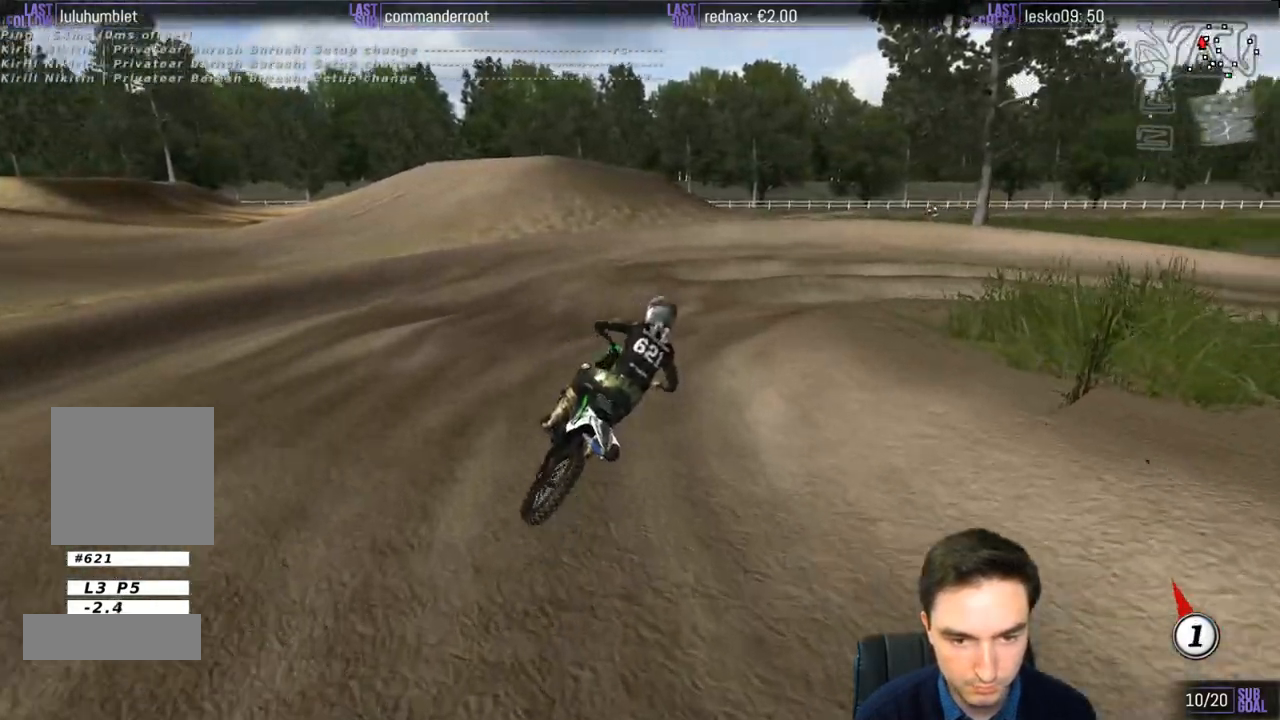
{"buttons": ["L1"], "left_stick": "right", "right_stick": "center", "events": [[50, "L1", "down"], [417, "left_stick", "right"]]}
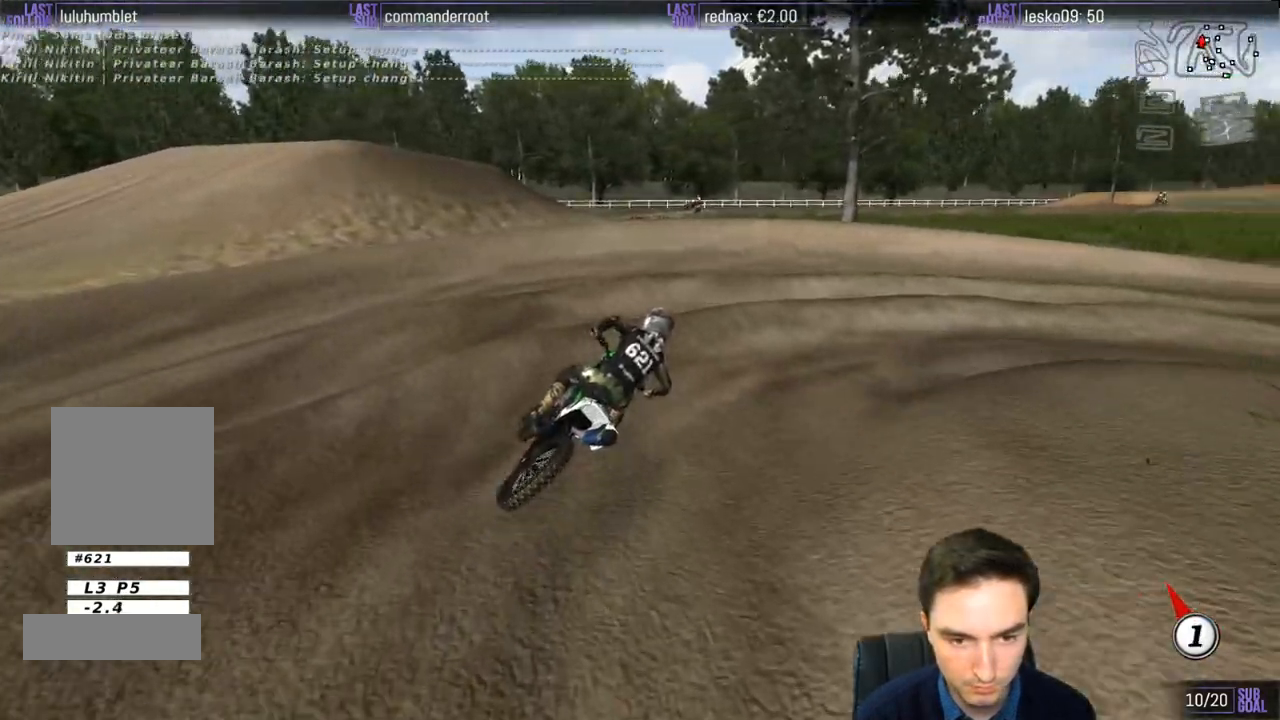
{"buttons": ["L1"], "left_stick": "left", "right_stick": "center", "events": [[250, "left_stick", "center"], [350, "R2", "down"], [350, "left_stick", "left"], [450, "R2", "up"]]}
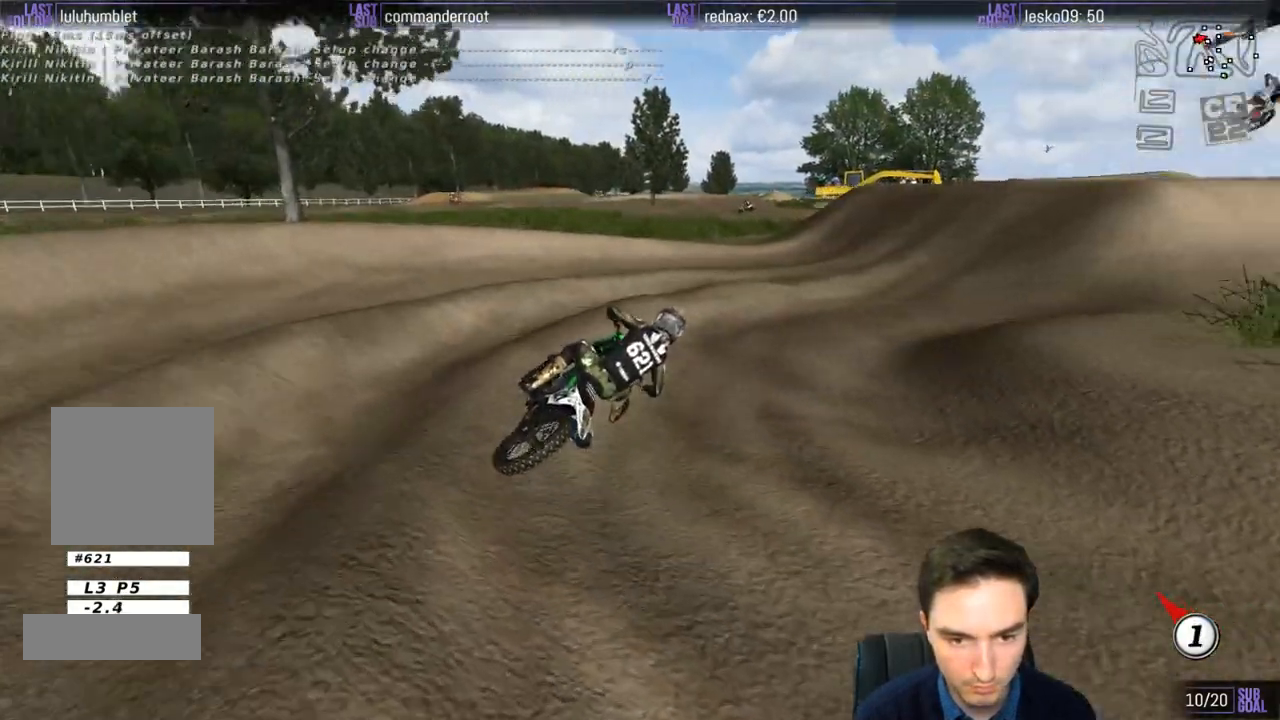
{"buttons": ["L1", "R2"], "left_stick": "left", "right_stick": "center", "events": [[17, "left_stick", "center"], [83, "R2", "down"], [450, "left_stick", "left"]]}
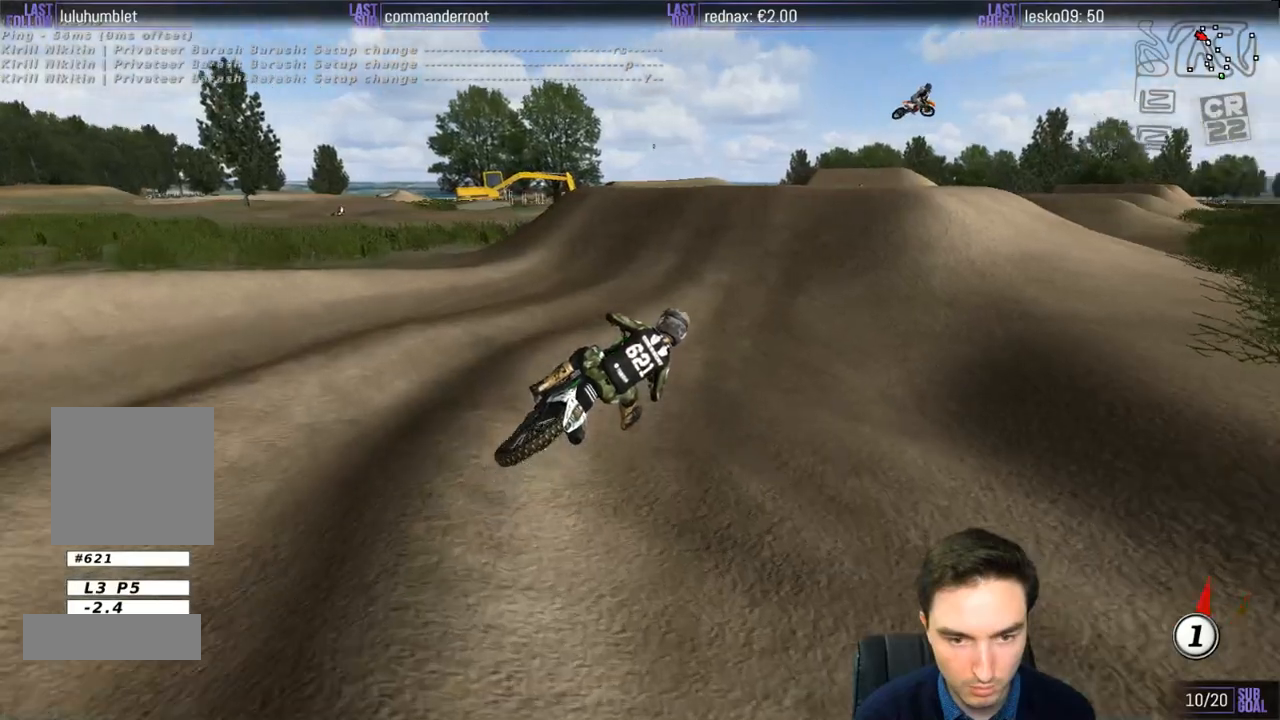
{"buttons": ["L1"], "left_stick": "center", "right_stick": "center", "events": [[283, "R2", "up"], [383, "left_stick", "center"]]}
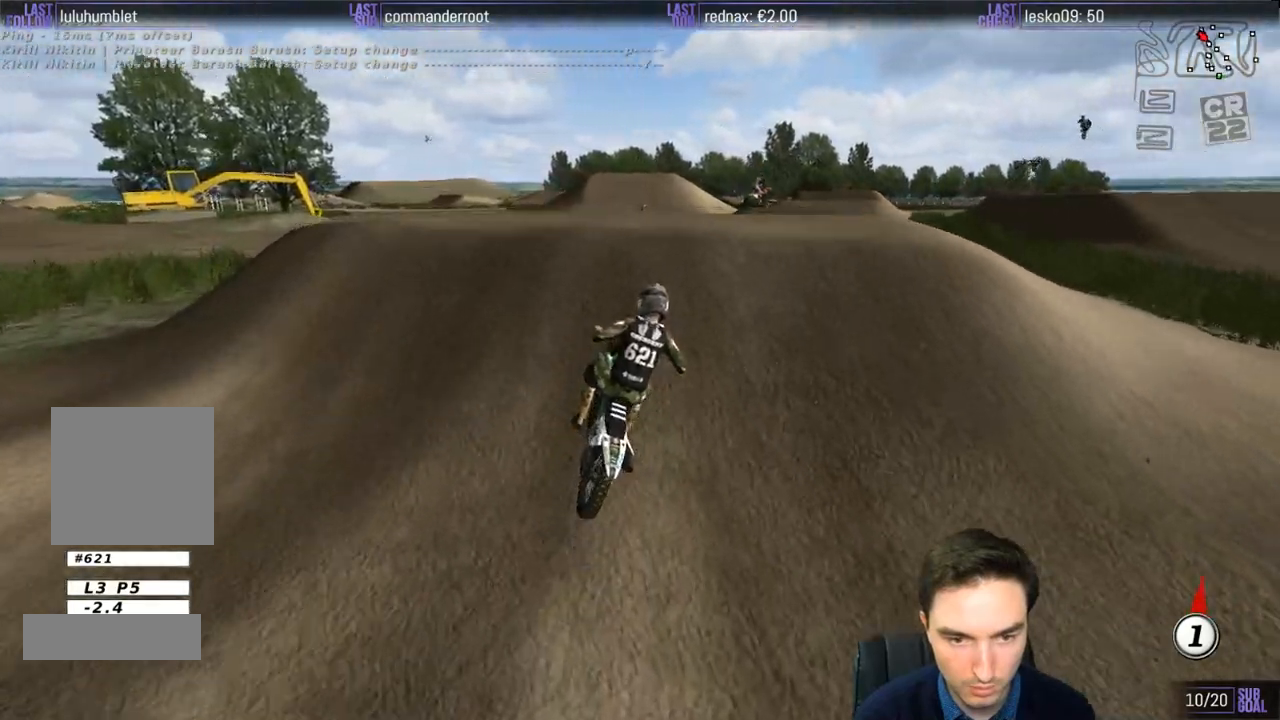
{"buttons": ["R2"], "left_stick": "down-right", "right_stick": "center", "events": [[83, "A", "down"], [150, "A", "up"], [183, "L1", "up"], [183, "left_stick", "down"], [383, "left_stick", "down-right"], [450, "R2", "down"]]}
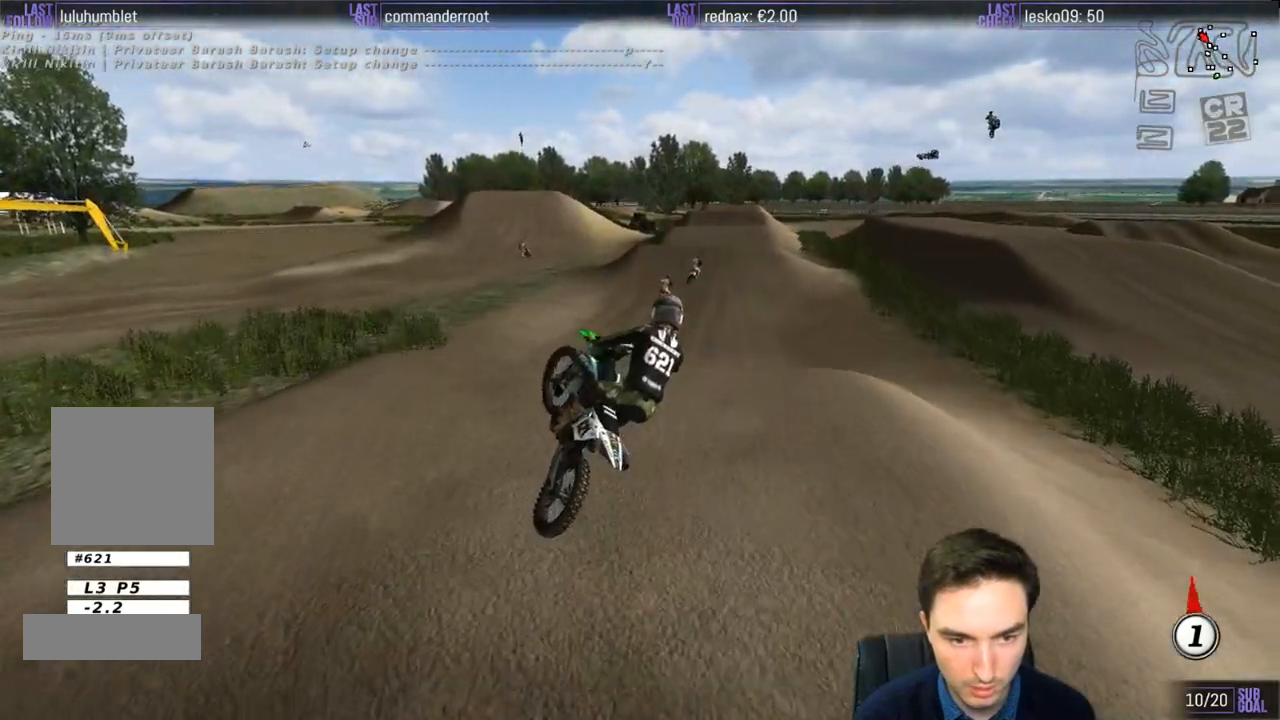
{"buttons": ["L1", "R2"], "left_stick": "down-left", "right_stick": "center", "events": [[250, "left_stick", "down"], [383, "left_stick", "down-left"], [450, "L1", "down"]]}
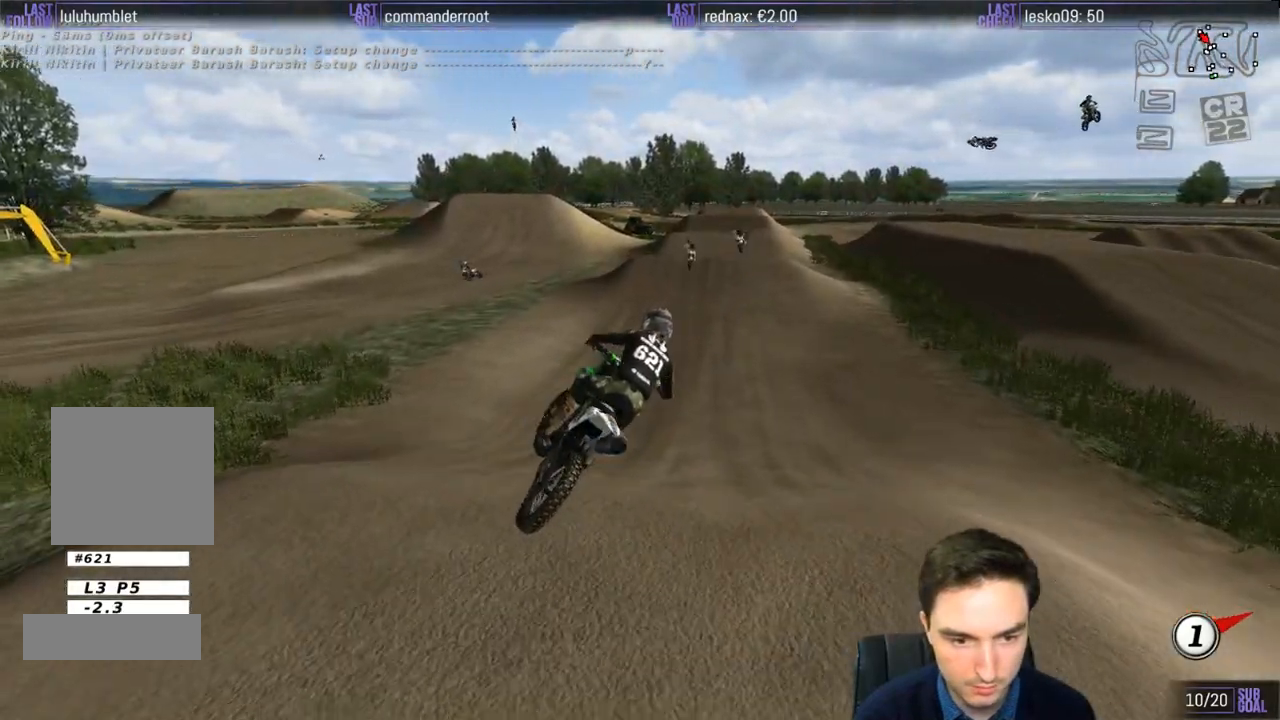
{"buttons": ["L1", "R2"], "left_stick": "center", "right_stick": "center", "events": [[183, "left_stick", "center"]]}
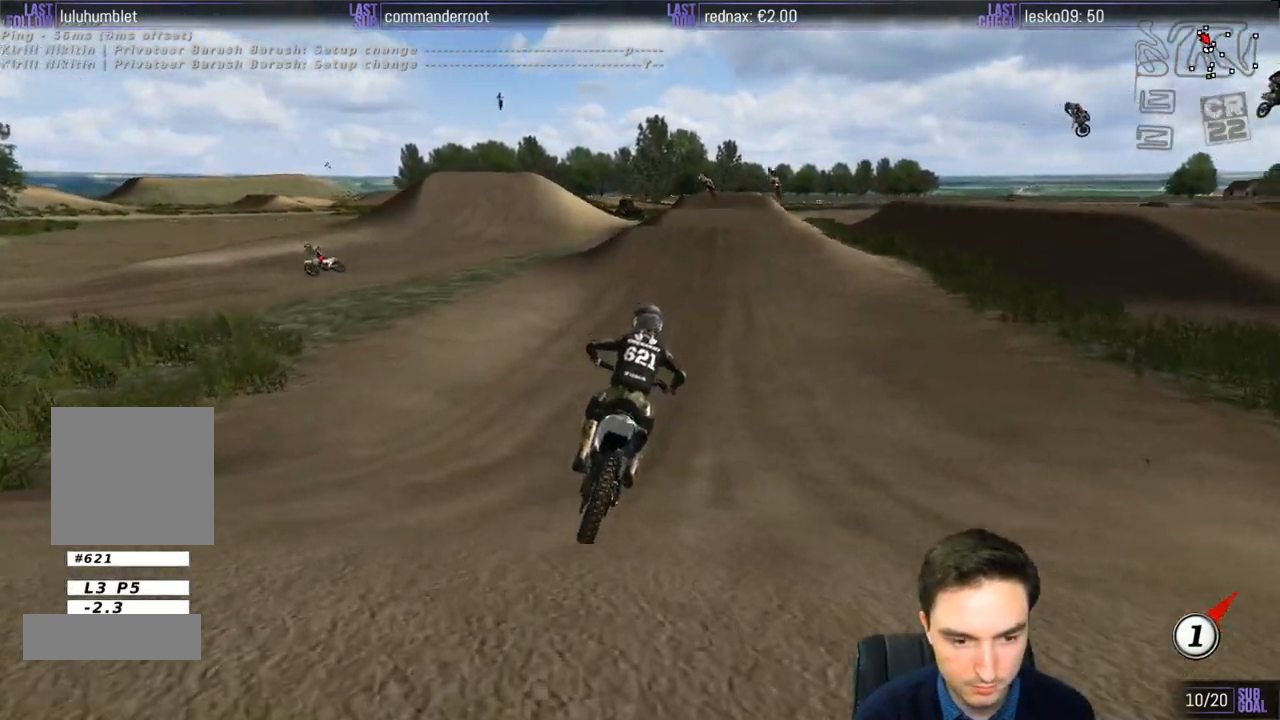
{"buttons": ["L1", "R2"], "left_stick": "center", "right_stick": "center", "events": [[383, "B", "down"], [483, "B", "up"]]}
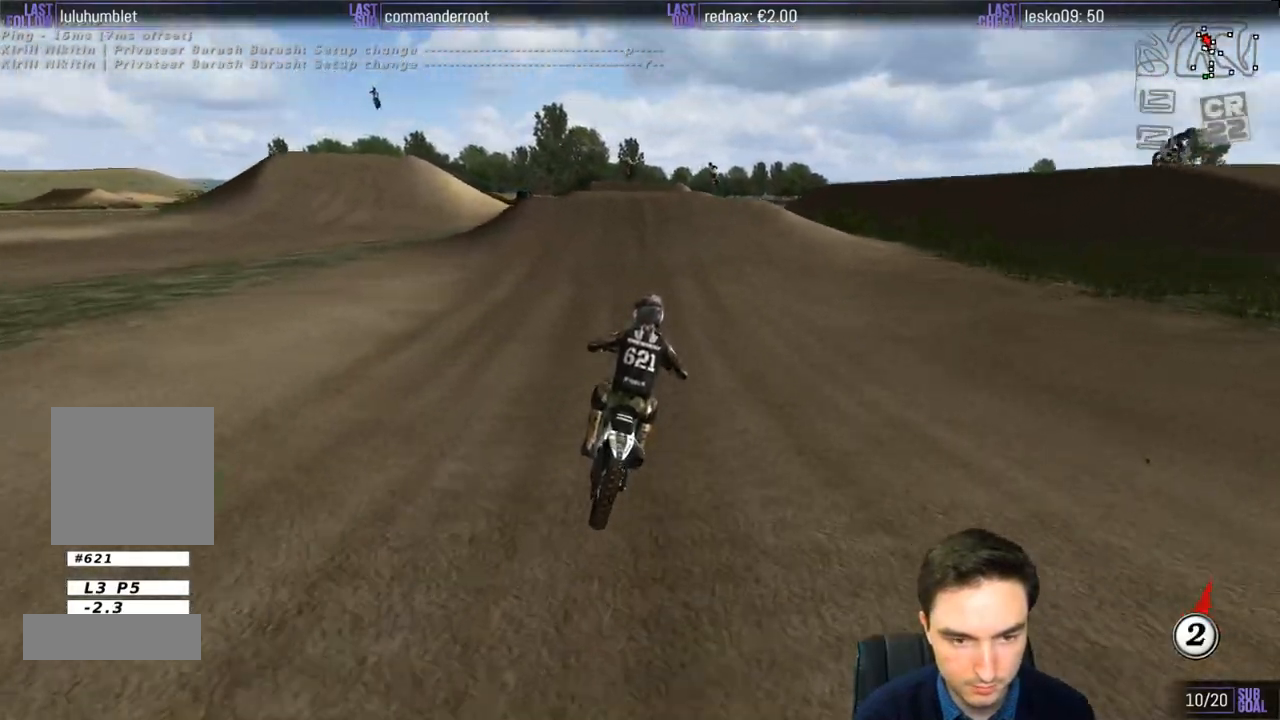
{"buttons": ["L1", "R2"], "left_stick": "center", "right_stick": "center", "events": [[117, "left_stick", "left"], [250, "left_stick", "center"]]}
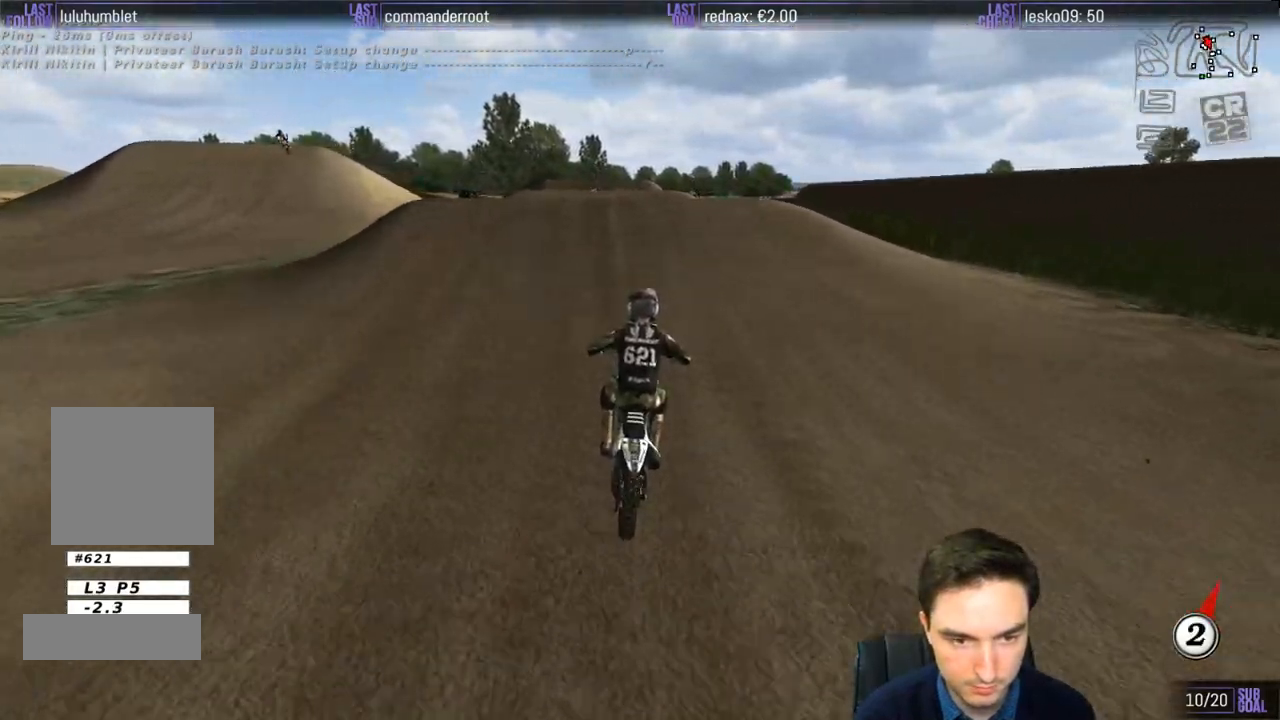
{"buttons": ["R2"], "left_stick": "center", "right_stick": "center", "events": [[17, "left_stick", "left"], [217, "R2", "up"], [283, "L1", "up"], [283, "left_stick", "down-left"], [383, "R2", "down"], [383, "left_stick", "center"]]}
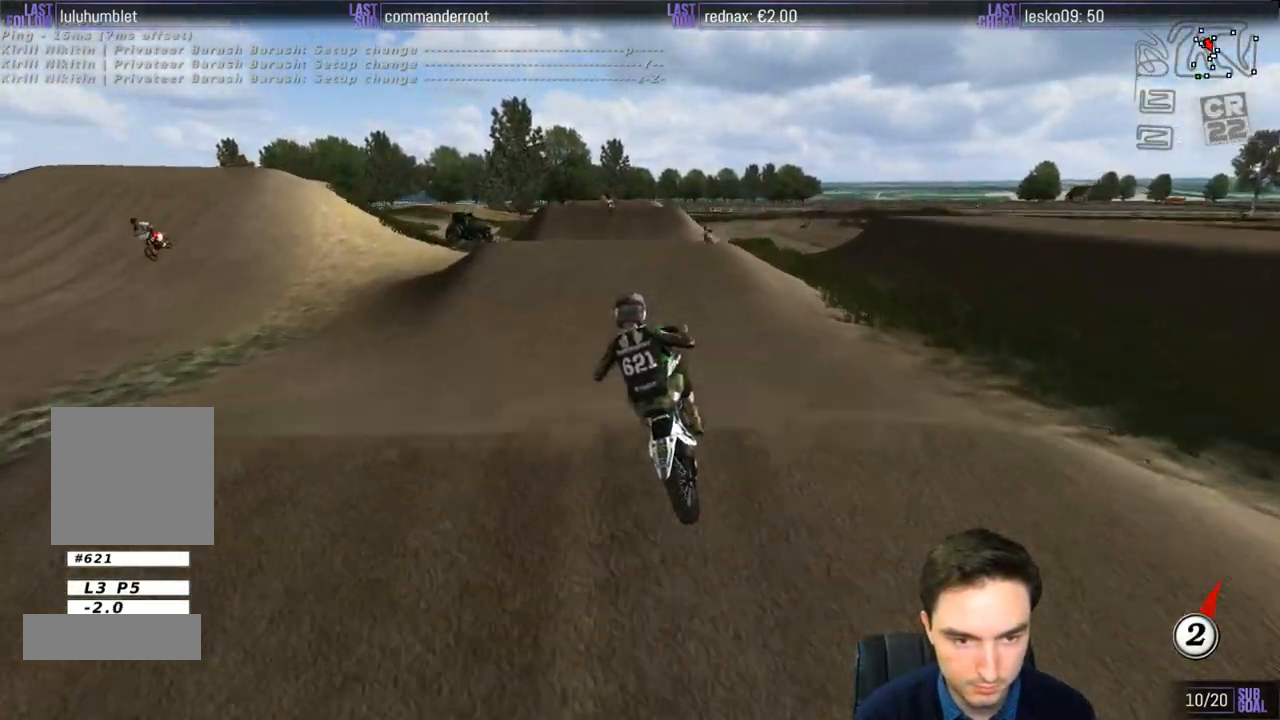
{"buttons": [], "left_stick": "down-left", "right_stick": "center", "events": [[50, "R2", "up"], [133, "left_stick", "down"], [267, "left_stick", "down-left"]]}
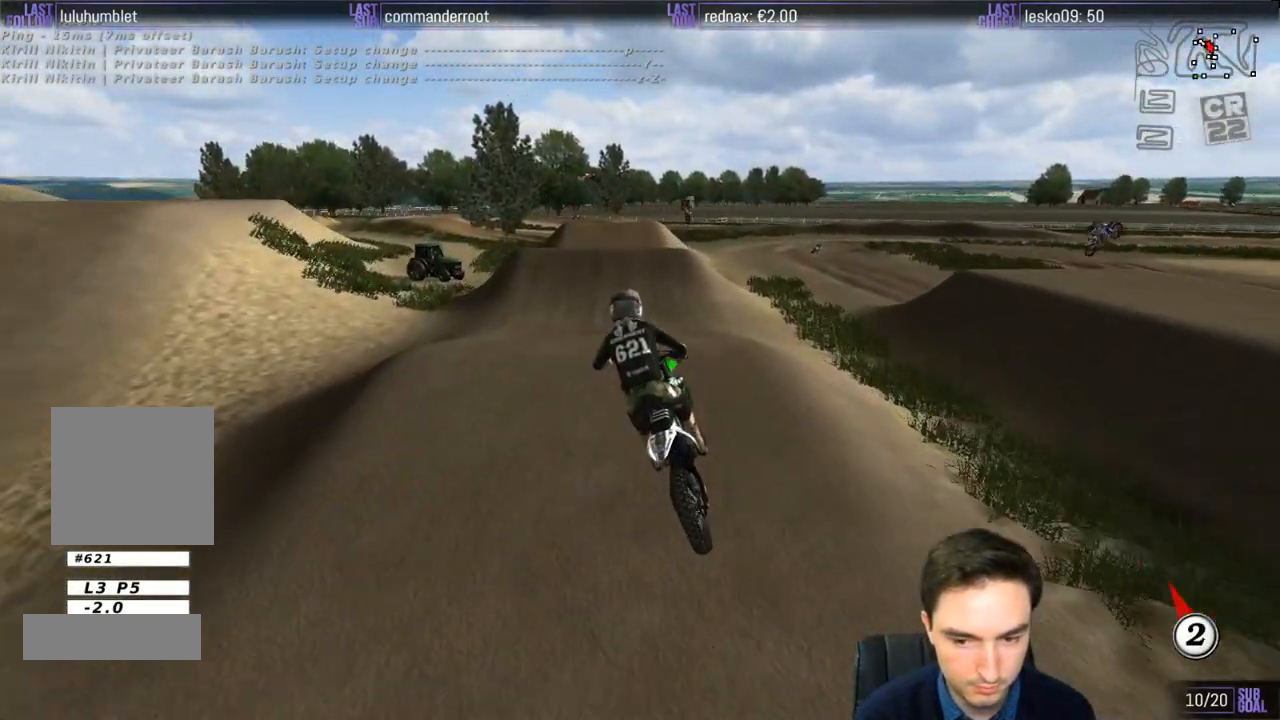
{"buttons": ["L1", "R2"], "left_stick": "center", "right_stick": "center", "events": [[183, "R2", "down"], [217, "left_stick", "down-right"], [250, "L1", "down"], [283, "B", "down"], [350, "B", "up"], [417, "left_stick", "center"]]}
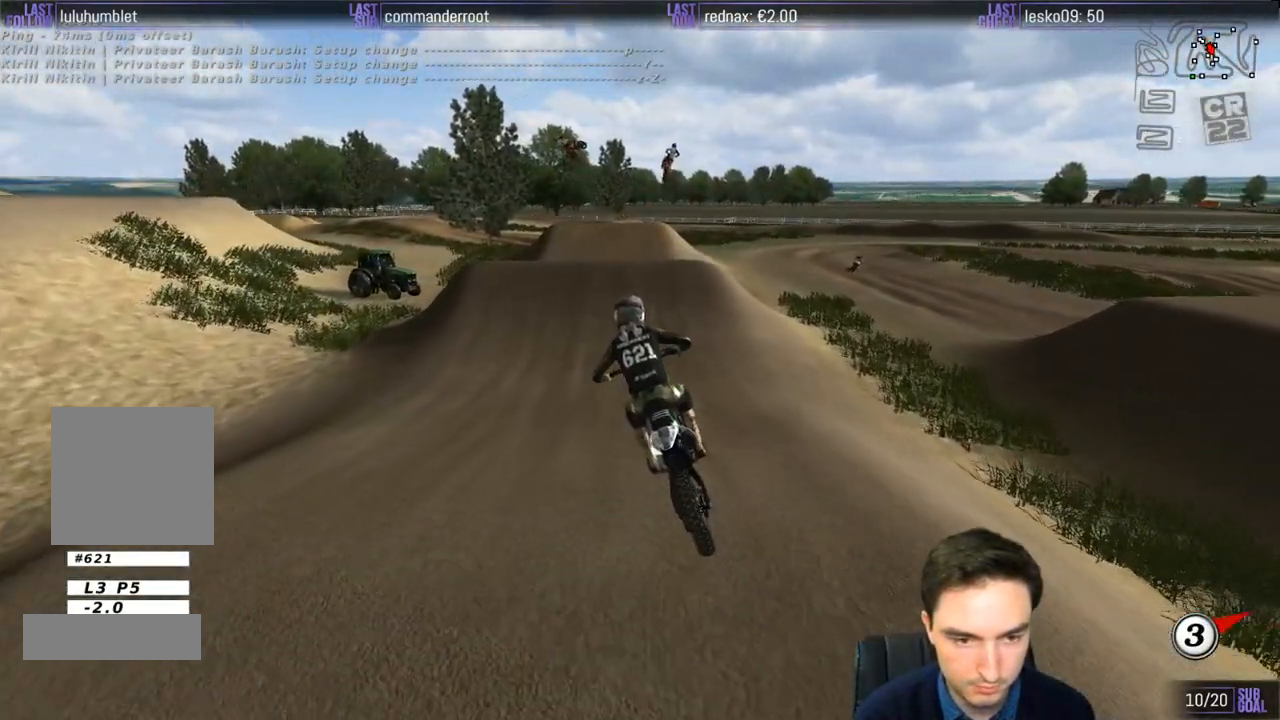
{"buttons": ["L1", "R2"], "left_stick": "center", "right_stick": "center", "events": [[183, "left_stick", "right"], [283, "left_stick", "center"]]}
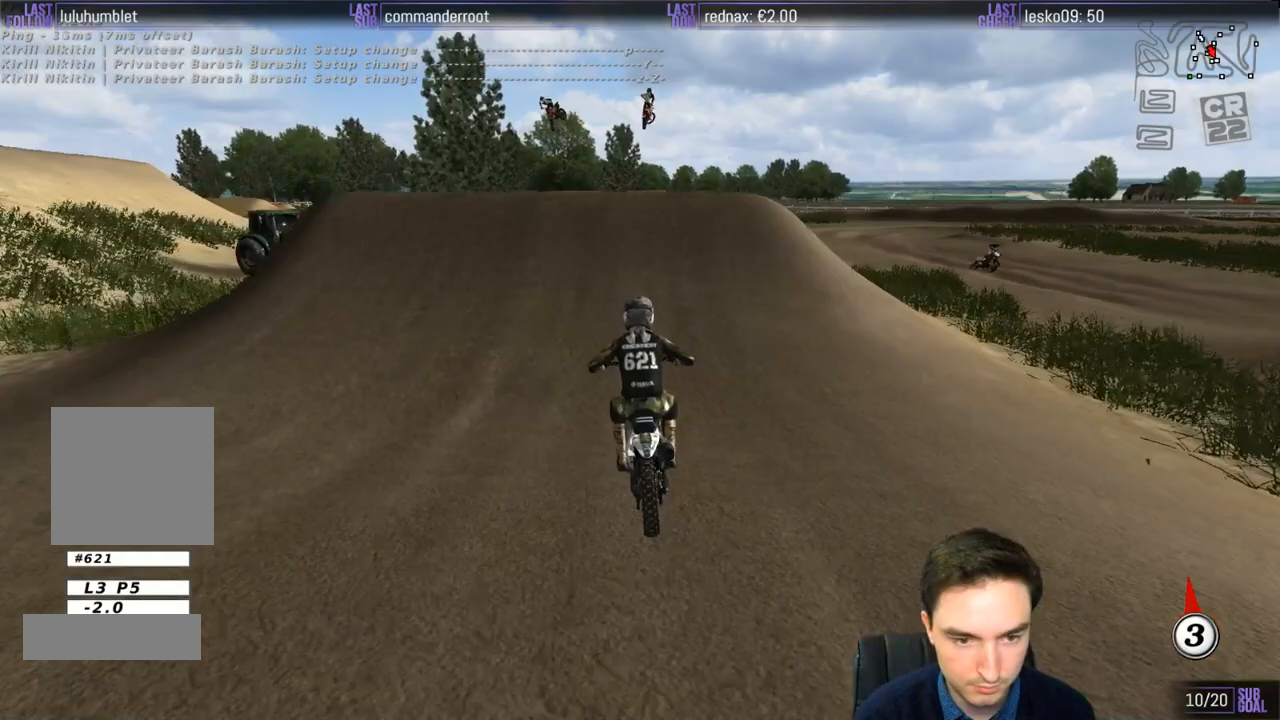
{"buttons": [], "left_stick": "down-right", "right_stick": "center", "events": [[67, "R2", "up"], [167, "left_stick", "left"], [450, "L1", "up"], [450, "left_stick", "down"], [500, "left_stick", "down-right"]]}
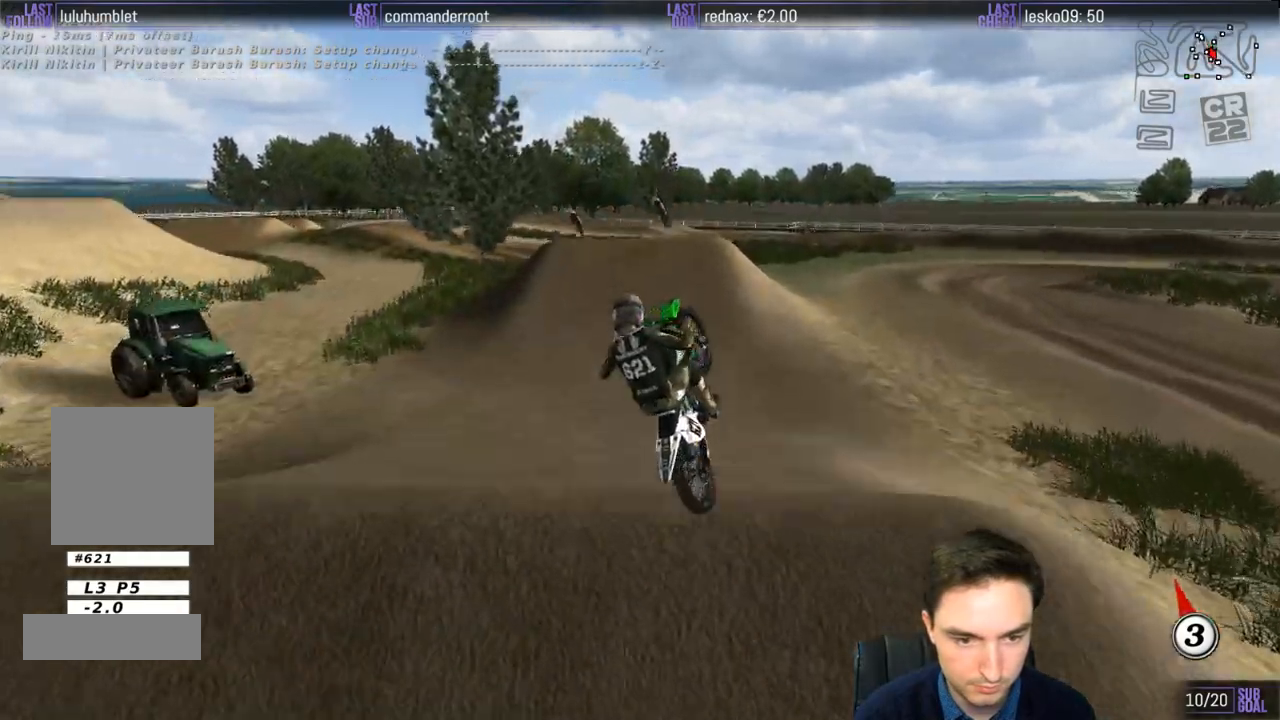
{"buttons": ["R2"], "left_stick": "down", "right_stick": "center", "events": [[83, "R2", "down"], [483, "left_stick", "down"]]}
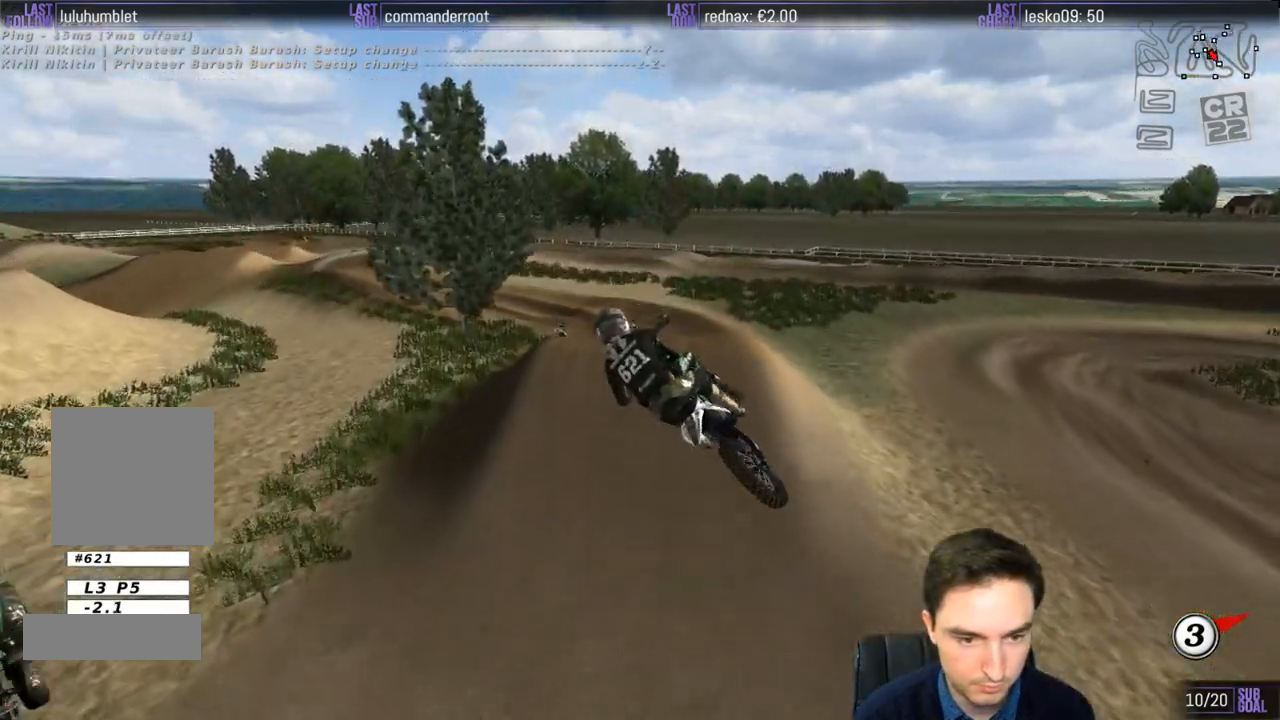
{"buttons": ["R2"], "left_stick": "down-left", "right_stick": "center", "events": [[150, "left_stick", "down-left"]]}
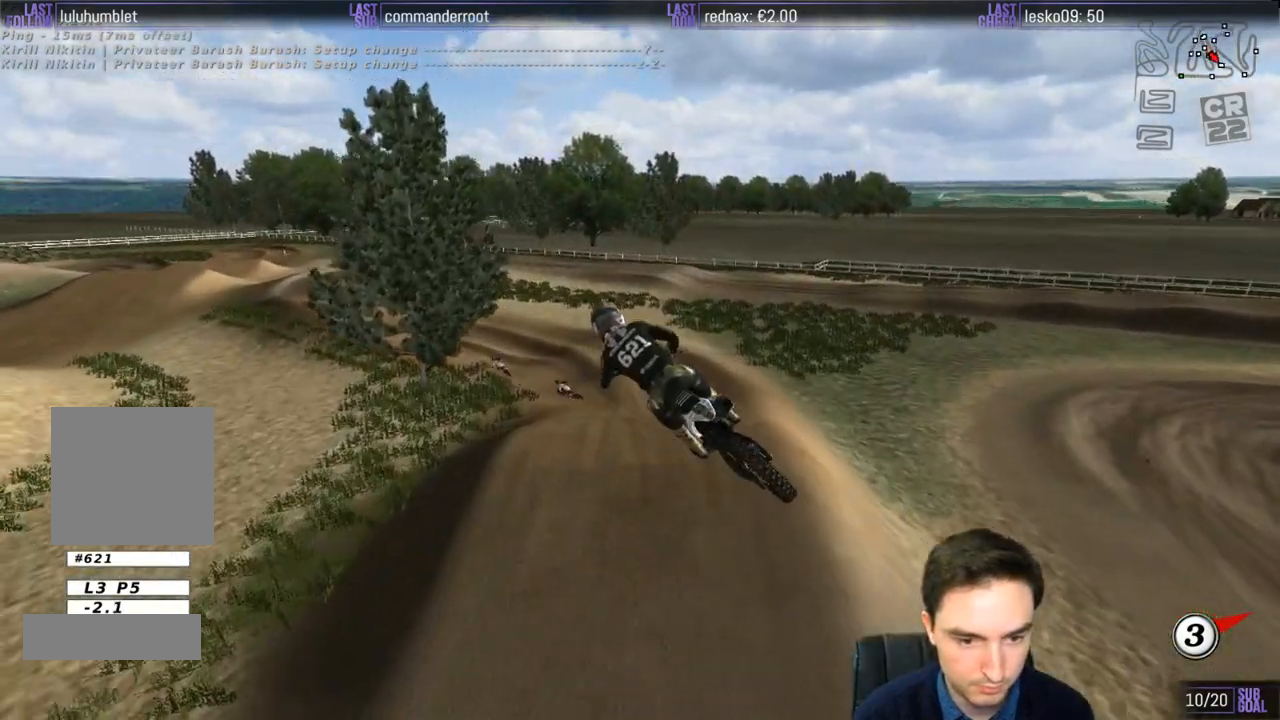
{"buttons": ["R2"], "left_stick": "down-left", "right_stick": "center", "events": []}
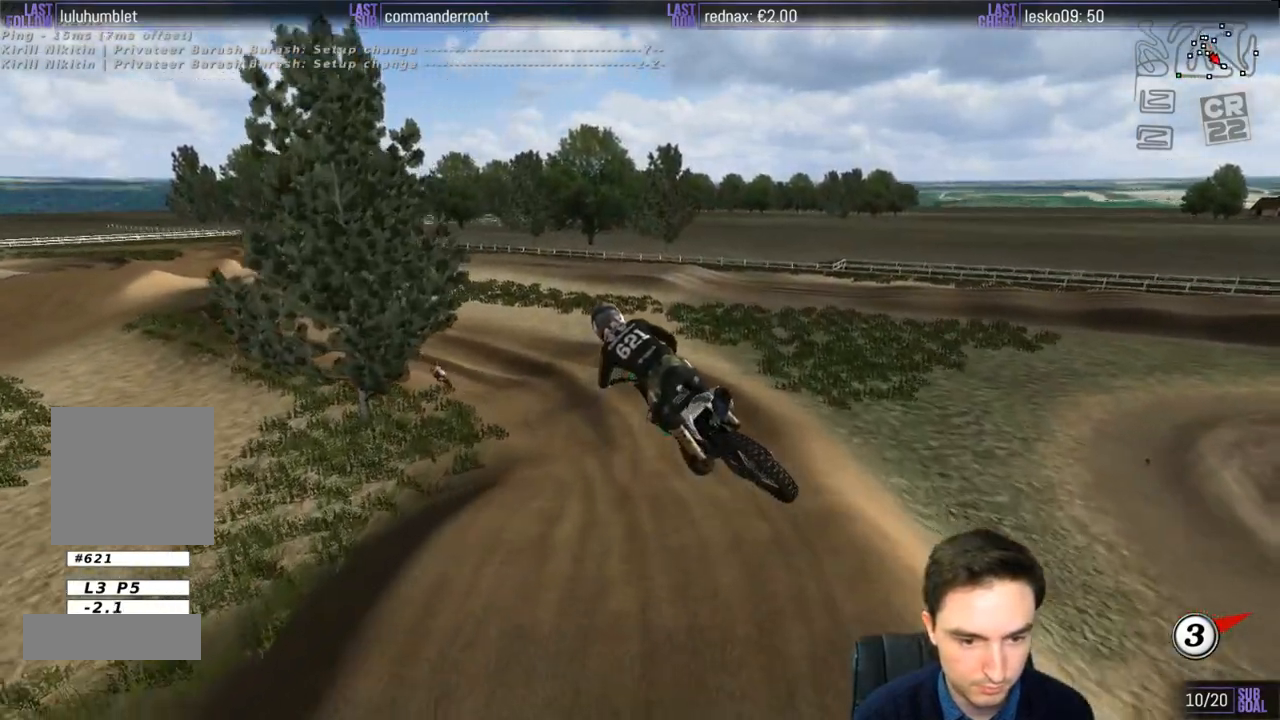
{"buttons": [], "left_stick": "center", "right_stick": "center", "events": [[50, "R2", "up"], [117, "left_stick", "center"], [400, "X", "down"], [450, "X", "up"]]}
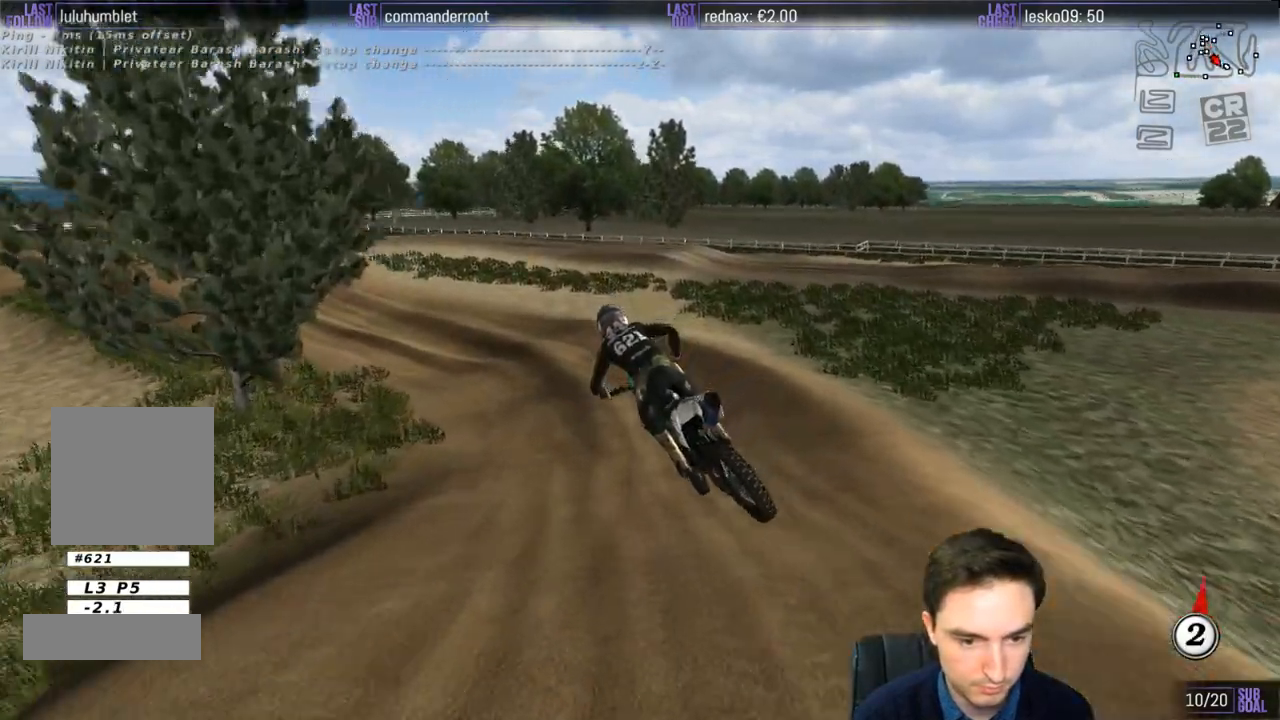
{"buttons": [], "left_stick": "down-left", "right_stick": "center", "events": [[283, "L1", "down"], [350, "left_stick", "down-left"], [383, "L1", "up"]]}
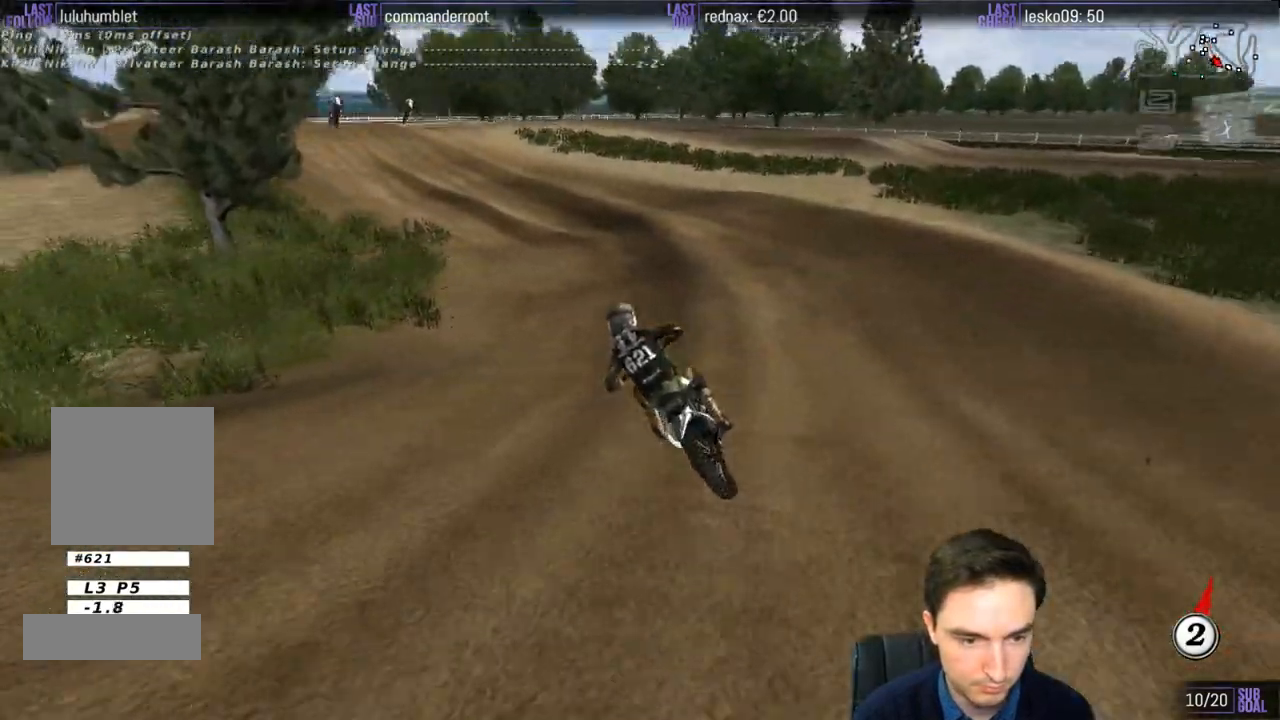
{"buttons": ["R2"], "left_stick": "down-right", "right_stick": "center", "events": [[50, "R2", "down"], [50, "left_stick", "center"], [350, "left_stick", "down-right"]]}
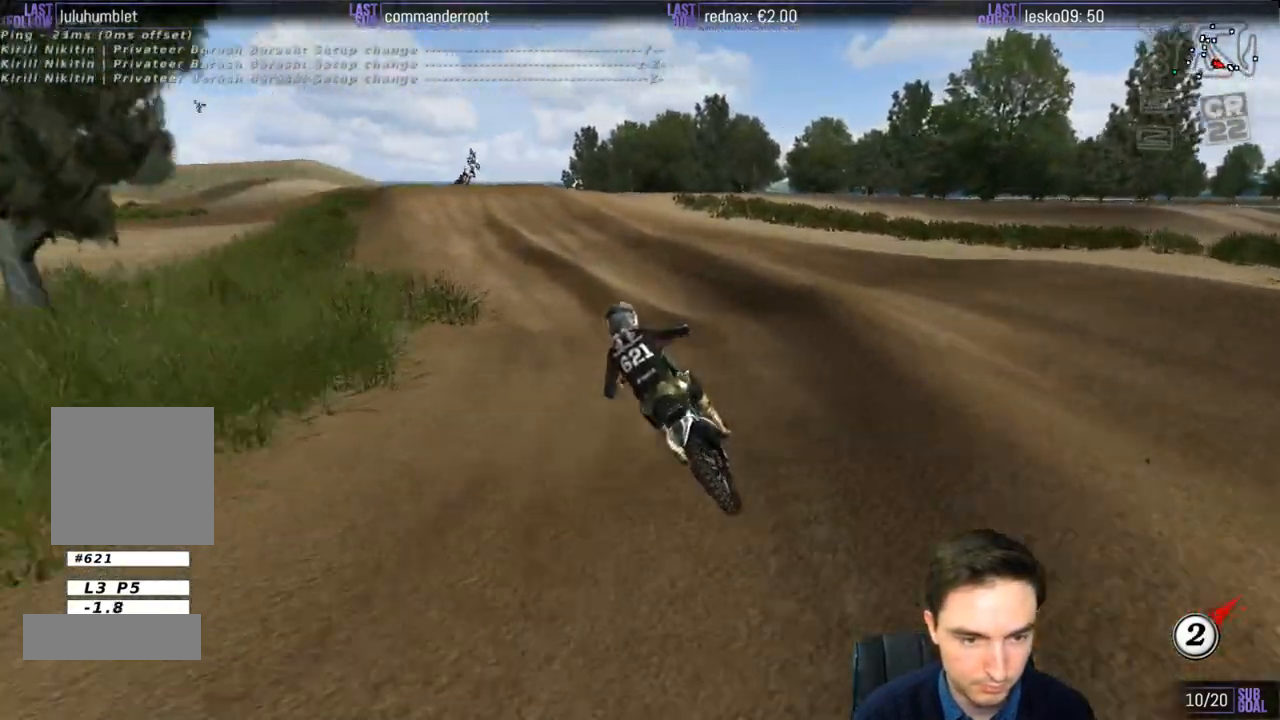
{"buttons": [], "left_stick": "right", "right_stick": "center", "events": [[83, "left_stick", "center"], [450, "R2", "up"], [450, "left_stick", "right"]]}
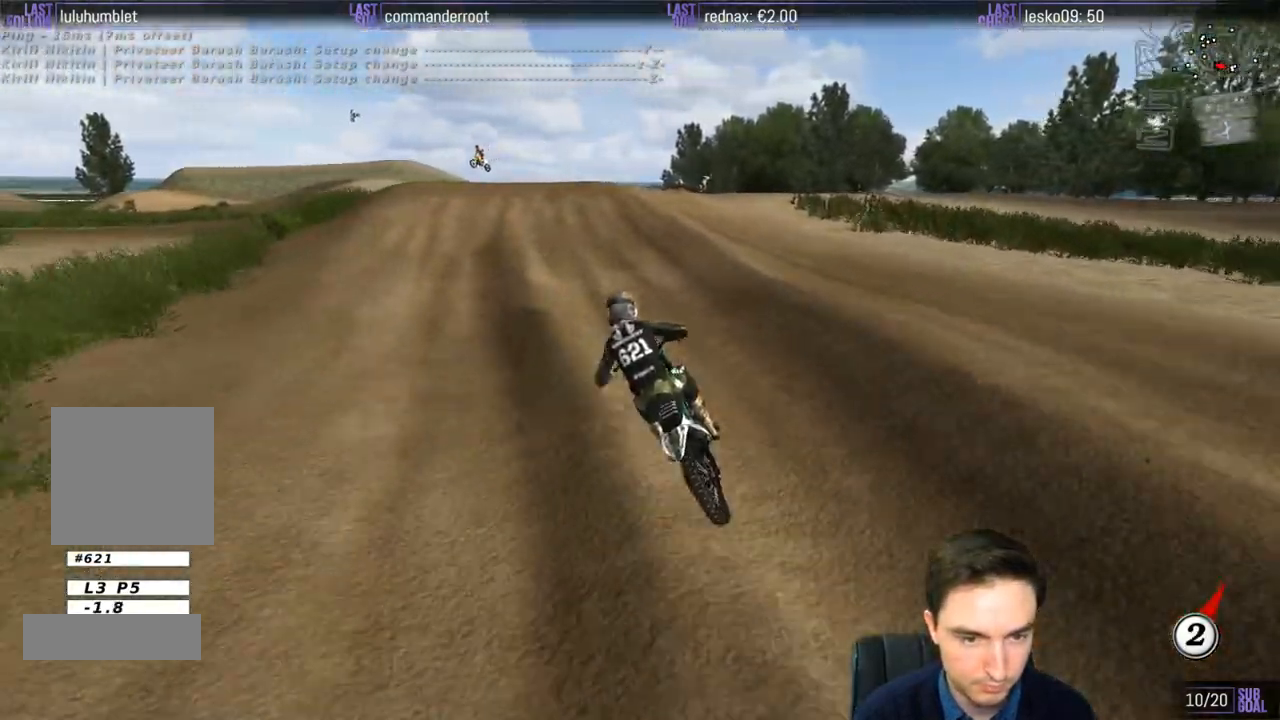
{"buttons": [], "left_stick": "right", "right_stick": "center", "events": [[267, "L2", "down"], [283, "A", "down"], [433, "A", "up"], [433, "L2", "up"]]}
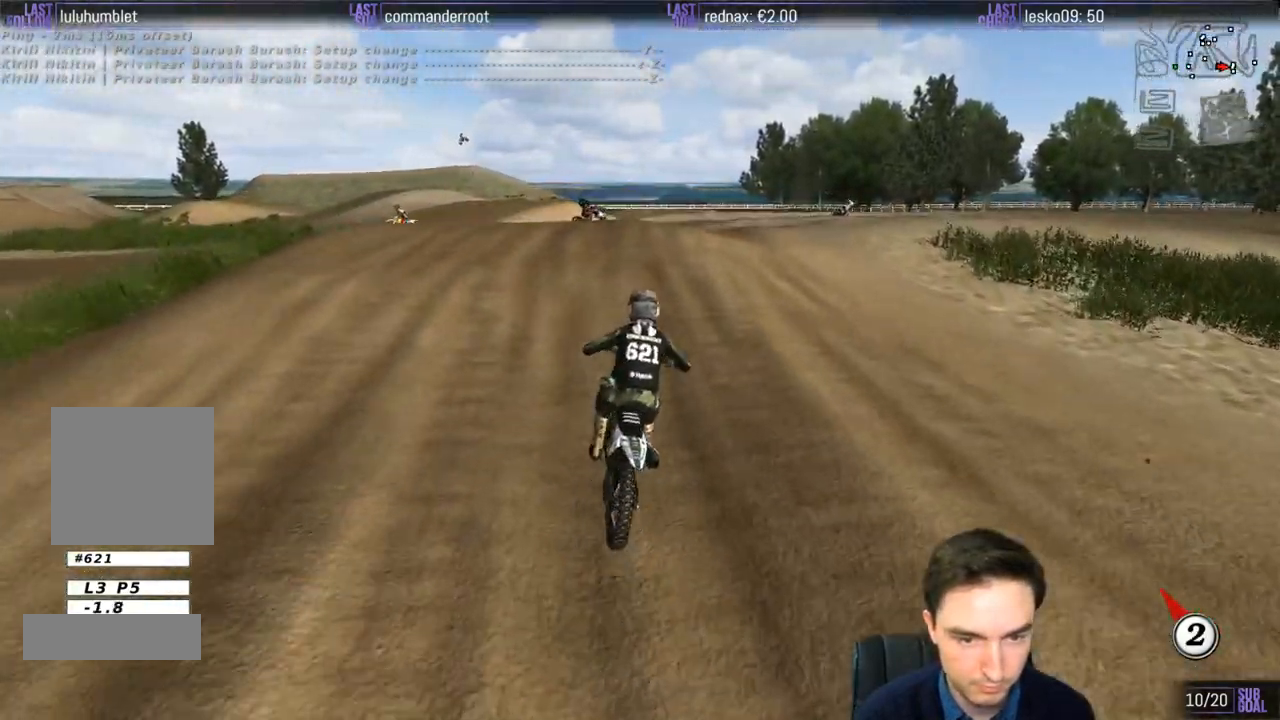
{"buttons": ["R2"], "left_stick": "down", "right_stick": "center", "events": [[217, "left_stick", "down-right"], [267, "R2", "down"], [317, "R2", "up"], [333, "left_stick", "down"], [417, "R2", "down"]]}